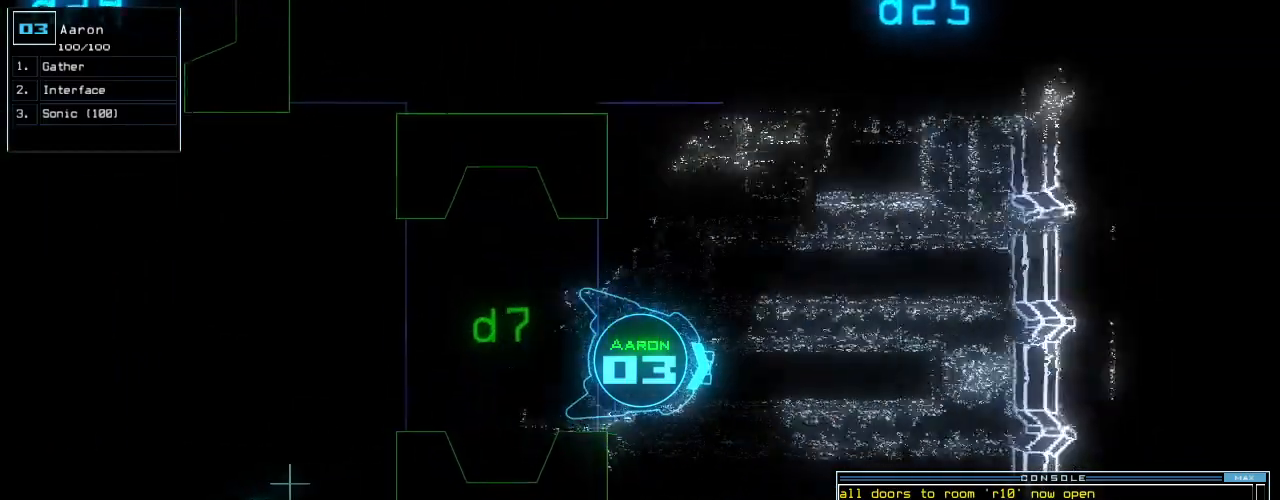
Gameplay with keyboard; each line is a JSON object with the keys held at the frame after it. "events" lists presses ("down") and releases ("up") of ".", "0", "1", "2", "3", "4", "5", "6", "7", "8", "9", "a", "b", "backspace", "c", "caps_lock", "comma", "ctrl_l", "ctrl_r", "d", "down", "e", "equals", "escape", "f", "f10", "g", "h", "i", "j", "k", "l", "left", "m", "minus", "n", "o", "p", "q", "quote", "r", "return", "right", "s", "semicolon", "shift_l", "shift_r", "space", "t", "tab", "tilde", "u", "up", "v", "w", "x", "y" and "z" between this image and that frame as [ms after this image, input, new state], when the widget could be followed in between. No other keys are recorded. Mouse input is not recorded.
{"keys": ["left", "up"], "events": [[20, "right", "down"], [140, "left", "down"], [160, "right", "up"], [240, "g", "down"], [320, "g", "up"], [320, "return", "down"], [420, "return", "up"]]}
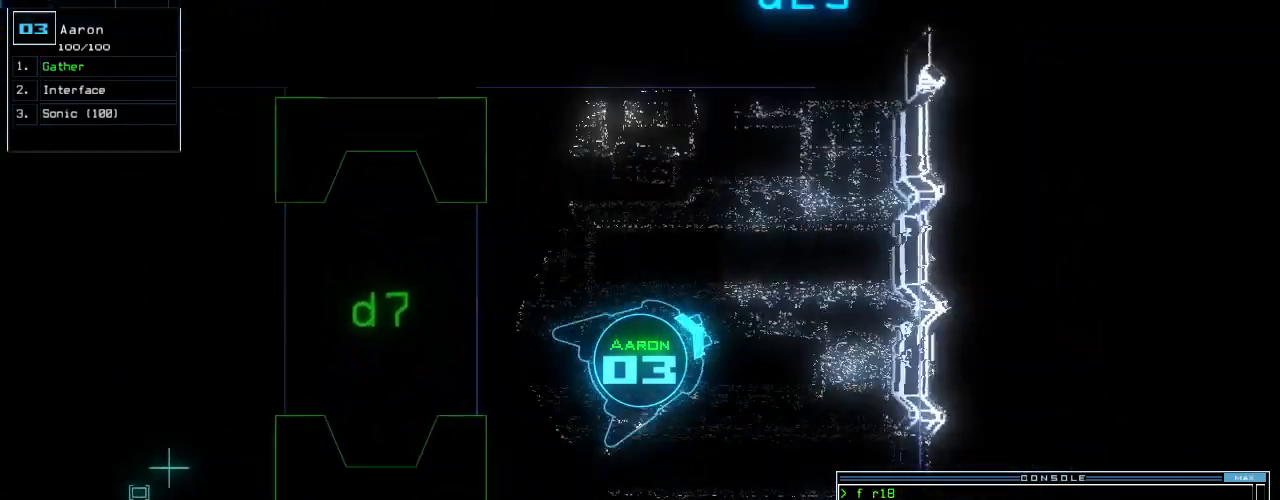
{"keys": ["right"], "events": [[80, "left", "up"], [160, "right", "down"], [180, "up", "up"], [220, "right", "up"], [220, "space", "down"], [280, "right", "down"], [300, "space", "up"], [360, "up", "down"], [460, "up", "up"]]}
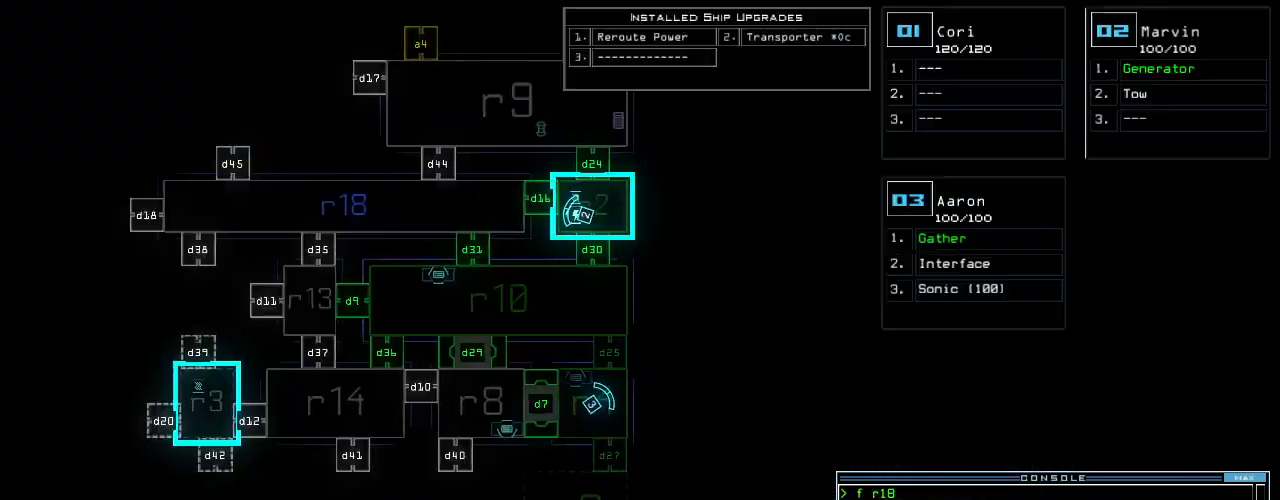
{"keys": ["right"], "events": [[120, "right", "up"], [360, "space", "down"], [380, "right", "down"], [460, "space", "up"]]}
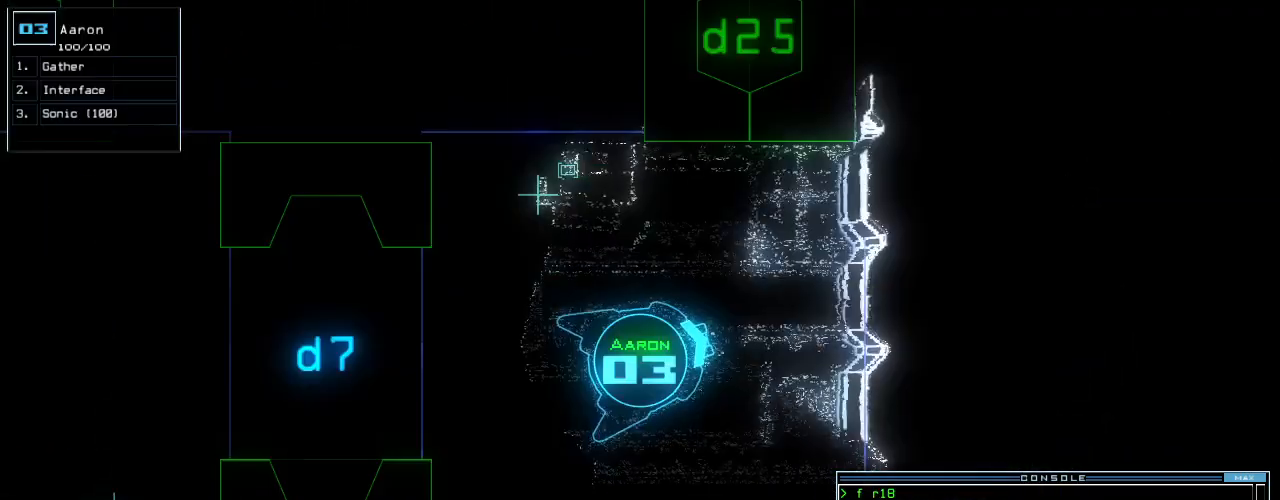
{"keys": ["right", "up"], "events": [[20, "up", "down"], [160, "d", "down"], [220, "d", "up"], [280, "right", "up"], [320, "2", "down"], [380, "2", "up"], [500, "right", "down"]]}
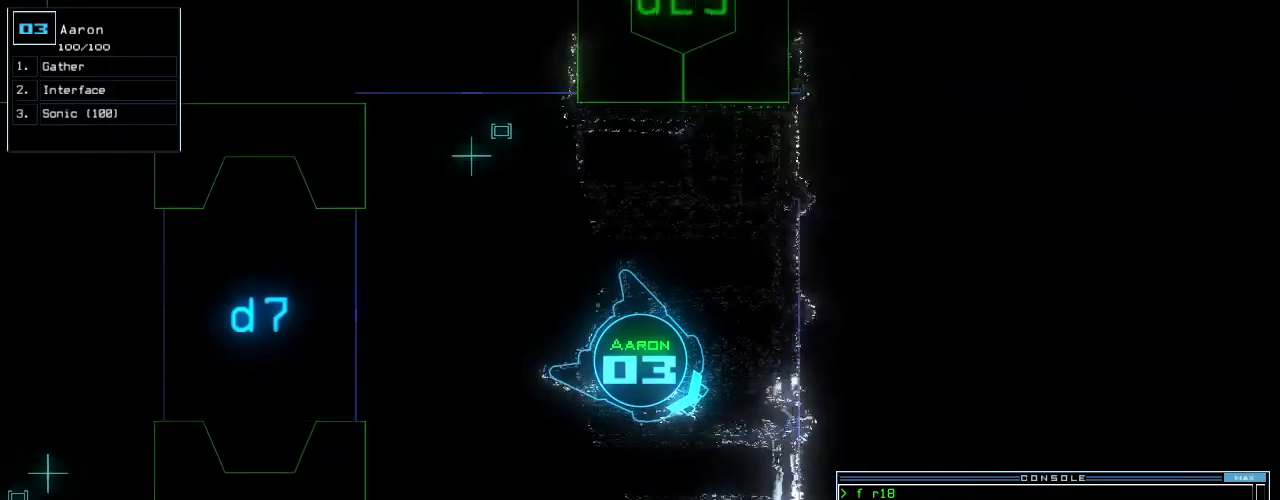
{"keys": ["right", "up"], "events": [[160, "7", "down"], [180, "right", "up"], [260, "7", "up"], [260, "return", "down"], [340, "return", "up"], [480, "right", "down"]]}
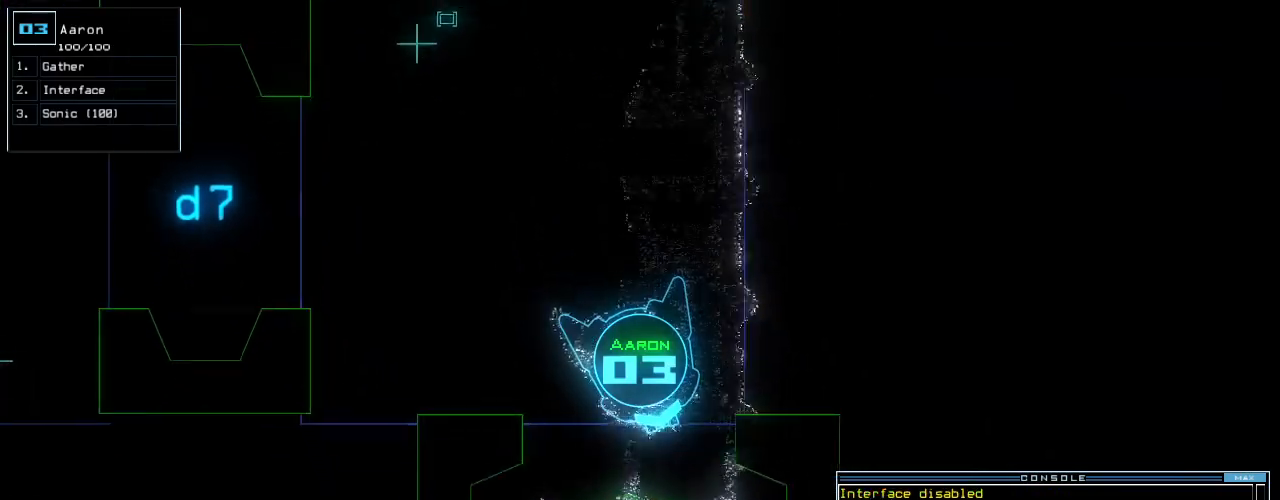
{"keys": ["left", "up"], "events": [[160, "right", "up"], [500, "left", "down"]]}
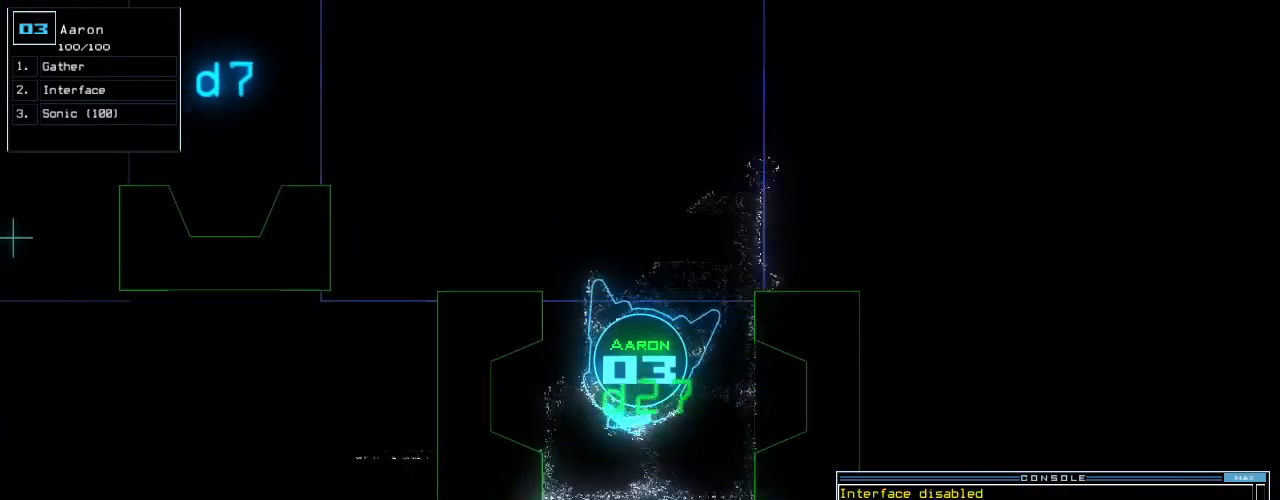
{"keys": ["right", "up"], "events": [[60, "left", "up"], [380, "right", "down"]]}